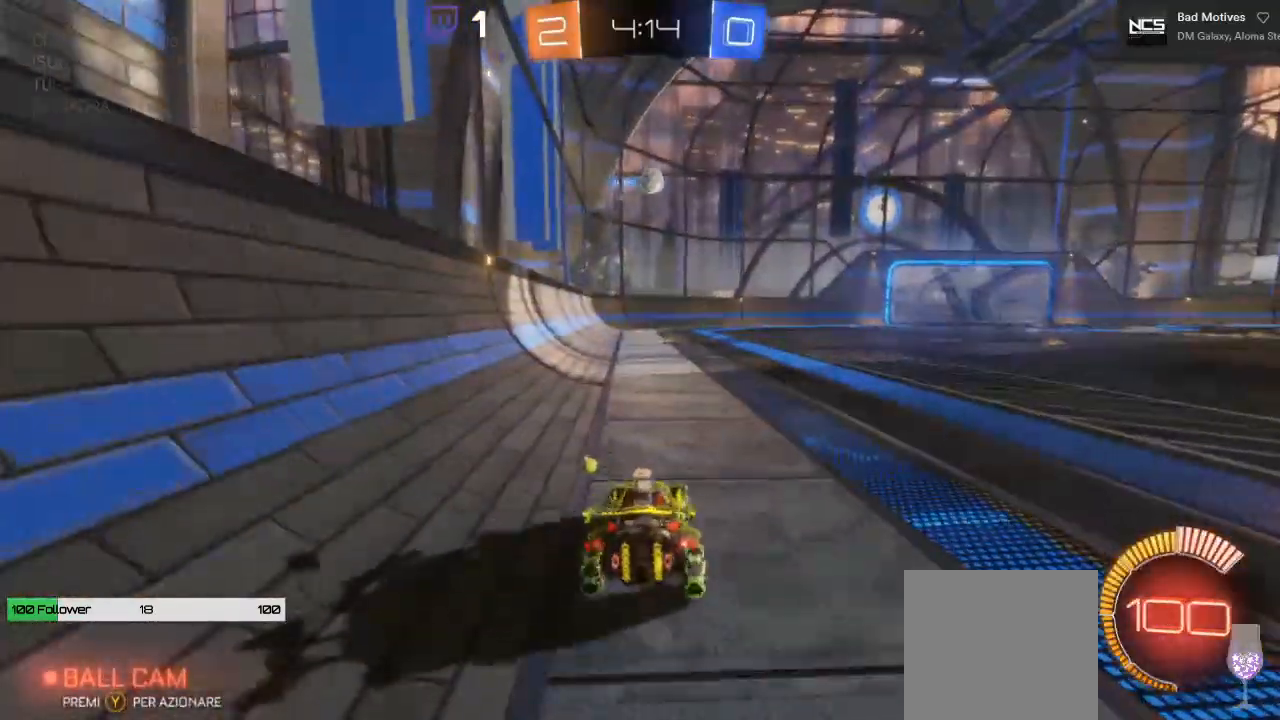
Gameplay with a controller (Xbox layout); each line is a JSON object with the inputs held at the frame after it (dt_ms = milliseconds from this image to that frame). "events" lists button and stick changes between this image and that frame as [ms after this image, input, new state], when the widget could be followed in between.
{"dt_ms": 500, "buttons": ["R2"], "left_stick": "center", "right_stick": "center", "events": [[17, "L2", "up"], [417, "R2", "down"], [467, "left_stick", "center"]]}
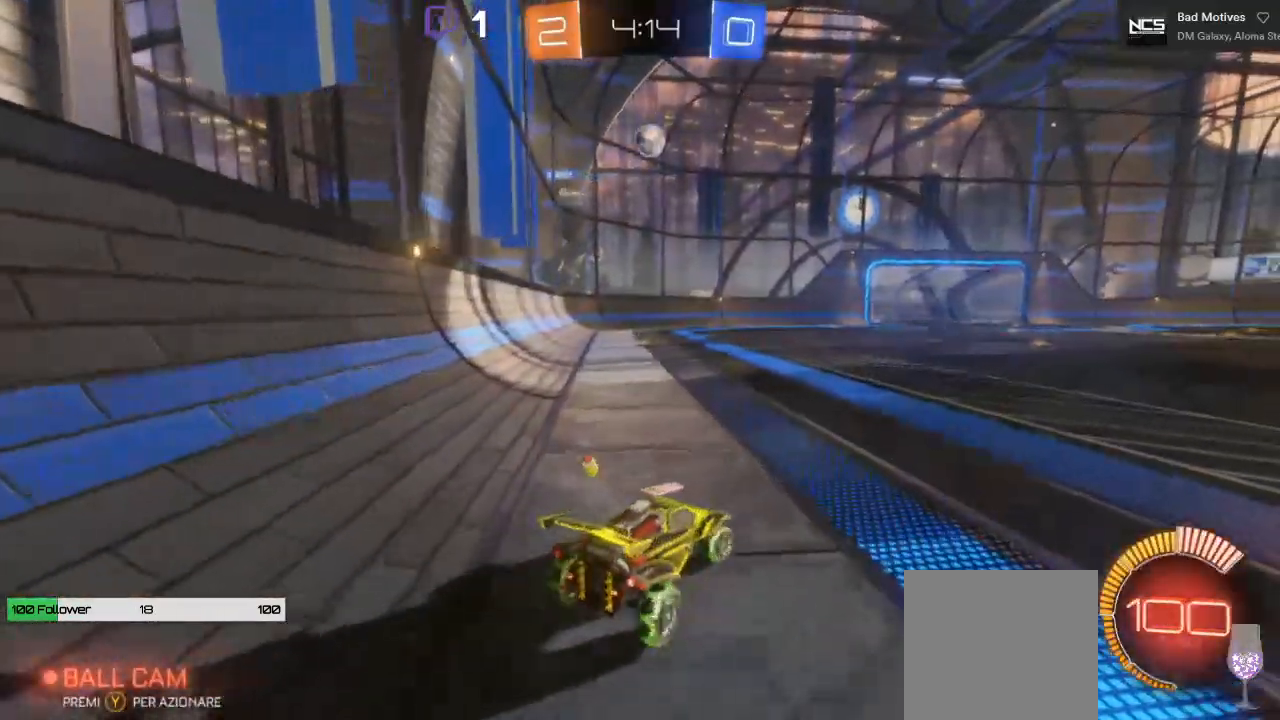
{"dt_ms": 500, "buttons": ["A", "B", "R2"], "left_stick": "down-left", "right_stick": "center", "events": [[183, "left_stick", "down"], [233, "A", "down"], [283, "B", "down"], [350, "left_stick", "down-left"]]}
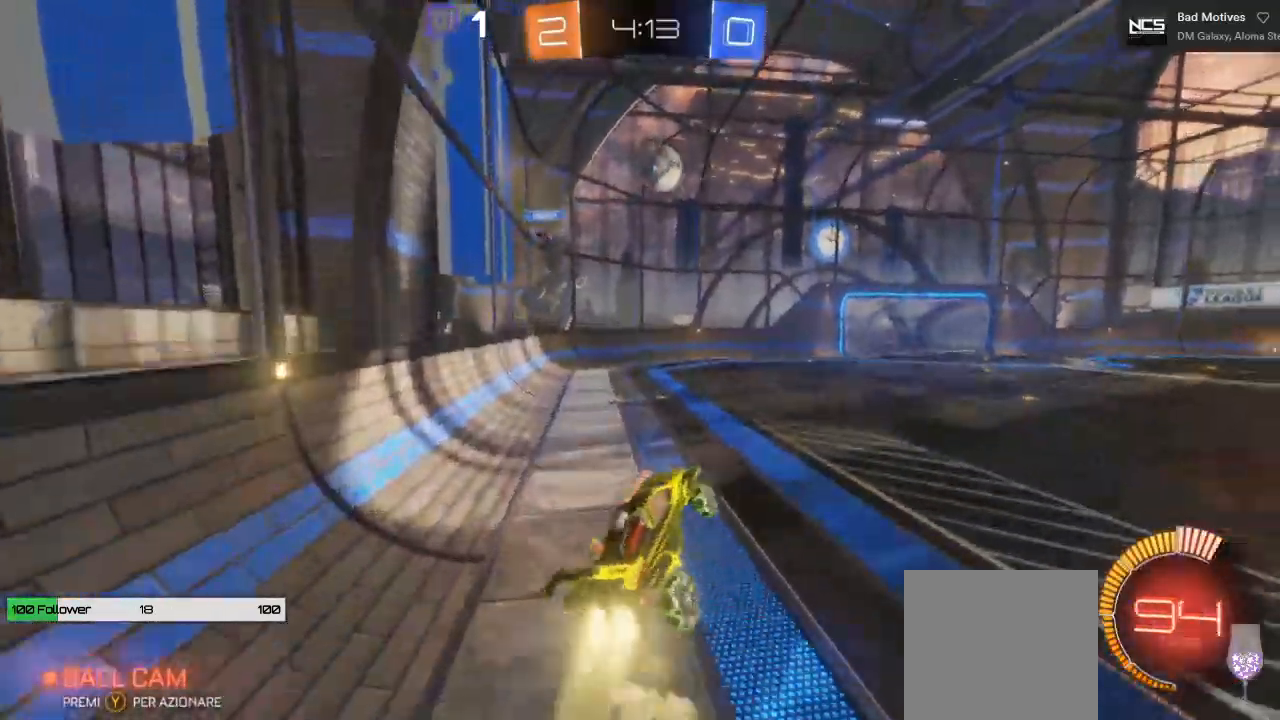
{"dt_ms": 500, "buttons": ["R2"], "left_stick": "down-right", "right_stick": "center", "events": [[67, "left_stick", "center"], [300, "left_stick", "right"], [333, "A", "up"], [333, "B", "up"], [450, "left_stick", "down-right"]]}
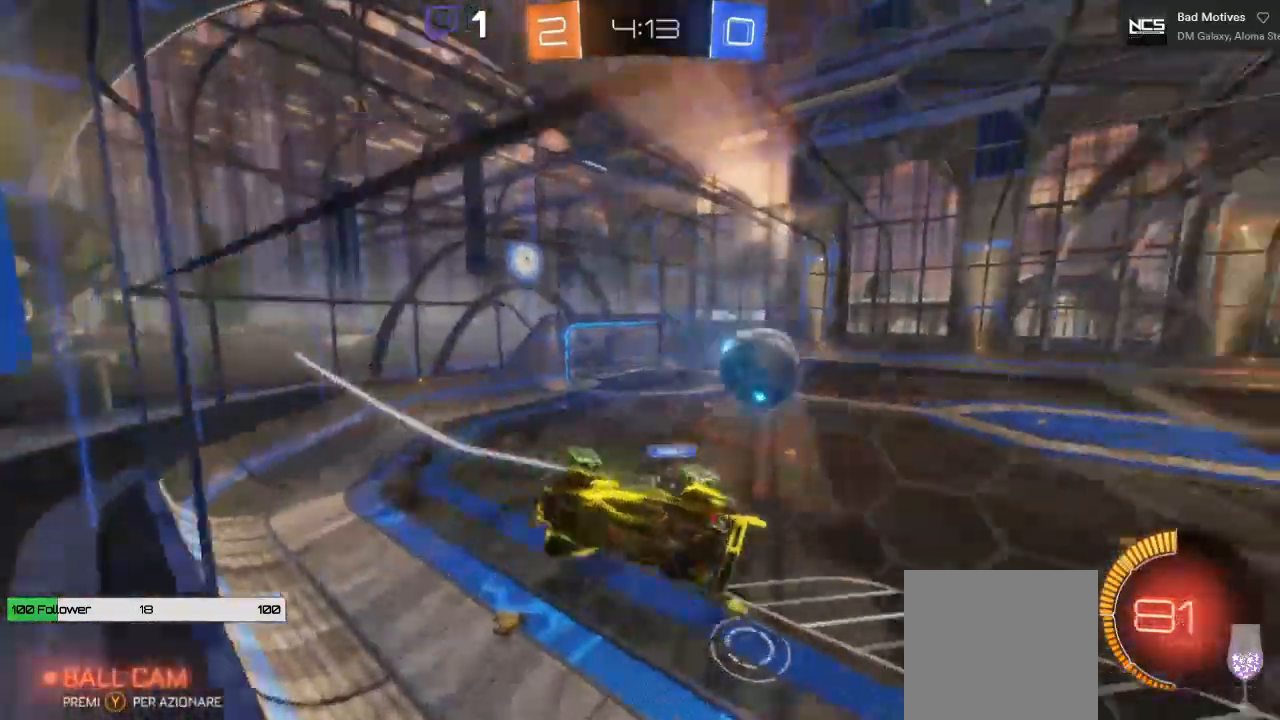
{"dt_ms": 500, "buttons": ["R2"], "left_stick": "down-left", "right_stick": "center"}
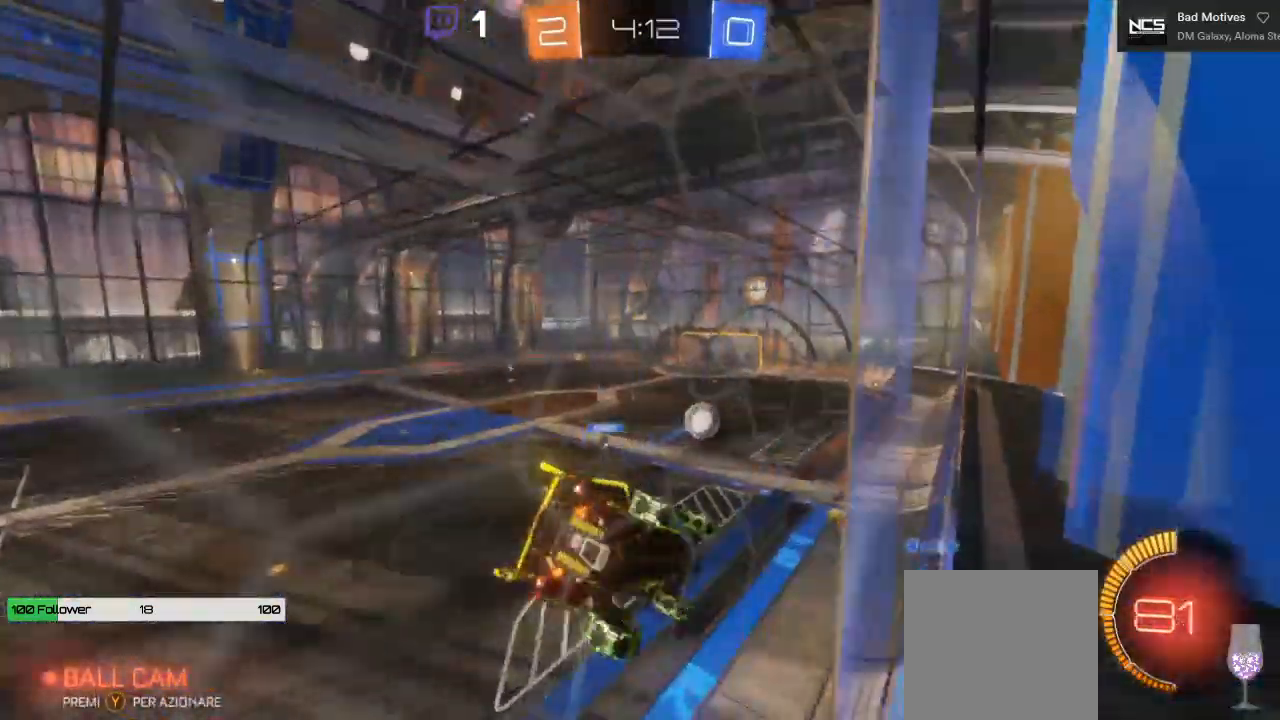
{"dt_ms": 500, "buttons": ["R2"], "left_stick": "down", "right_stick": "center", "events": [[33, "left_stick", "center"], [67, "A", "down"], [400, "left_stick", "down"], [500, "A", "up"]]}
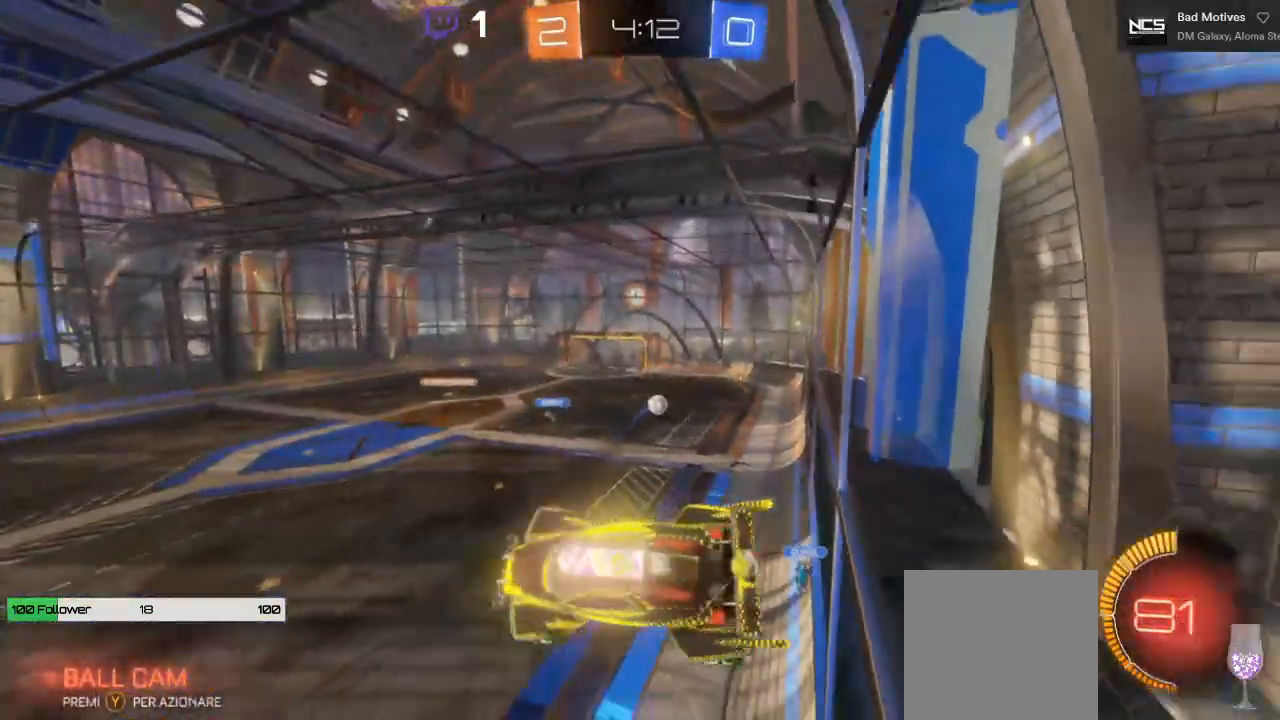
{"dt_ms": 500, "buttons": ["R2"], "left_stick": "down", "right_stick": "center"}
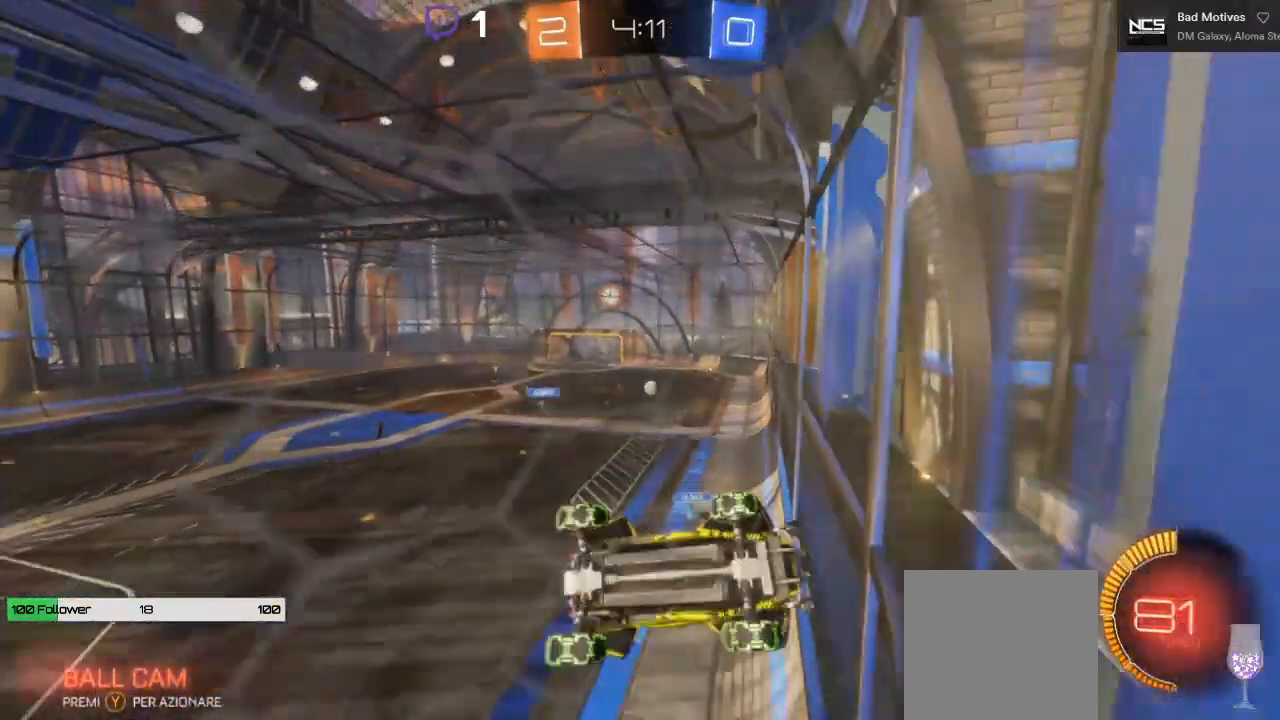
{"dt_ms": 500, "buttons": ["R2"], "left_stick": "down-left", "right_stick": "center", "events": [[183, "left_stick", "down-left"]]}
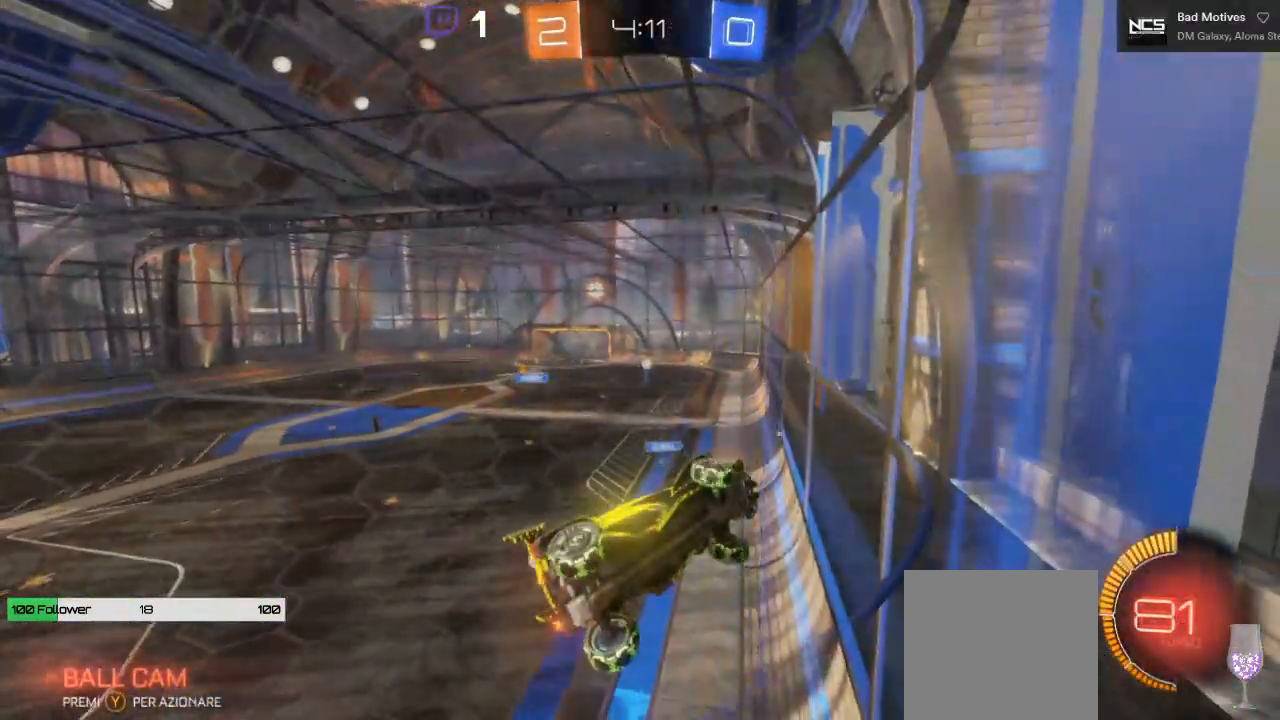
{"dt_ms": 500, "buttons": ["R2"], "left_stick": "left", "right_stick": "center", "events": [[383, "left_stick", "left"]]}
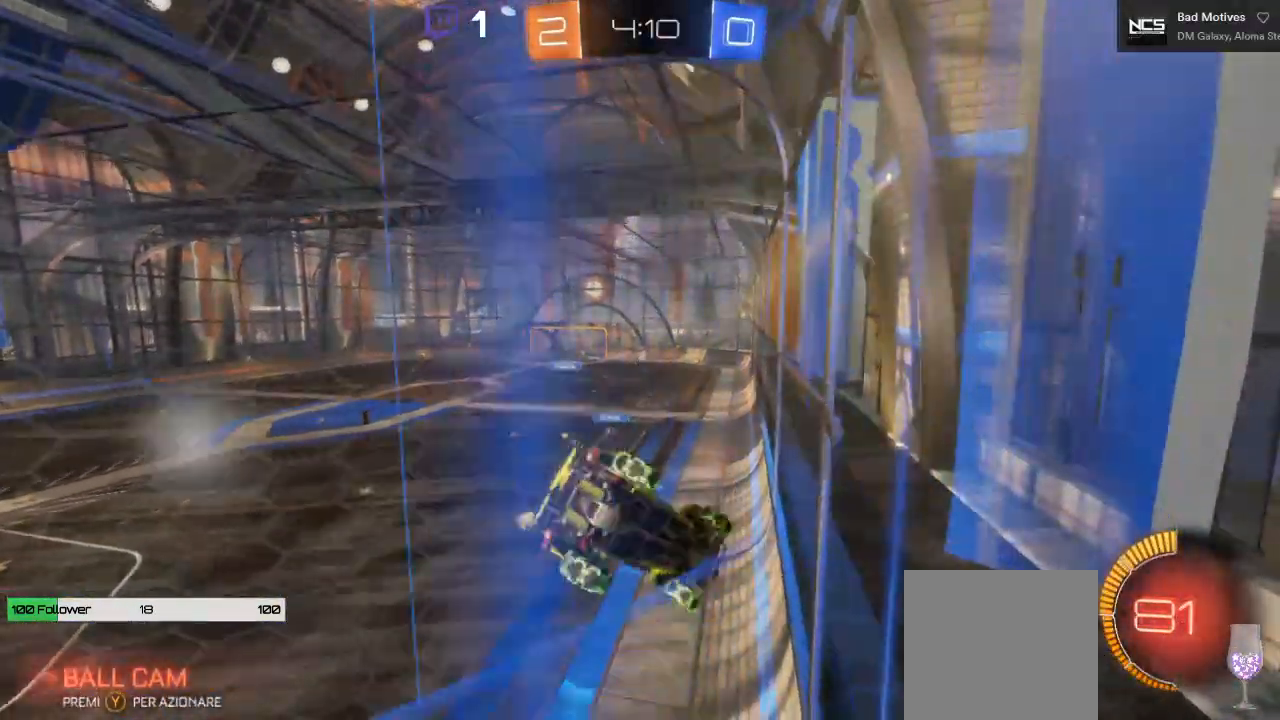
{"dt_ms": 500, "buttons": ["R2"], "left_stick": "center", "right_stick": "center", "events": [[167, "left_stick", "center"]]}
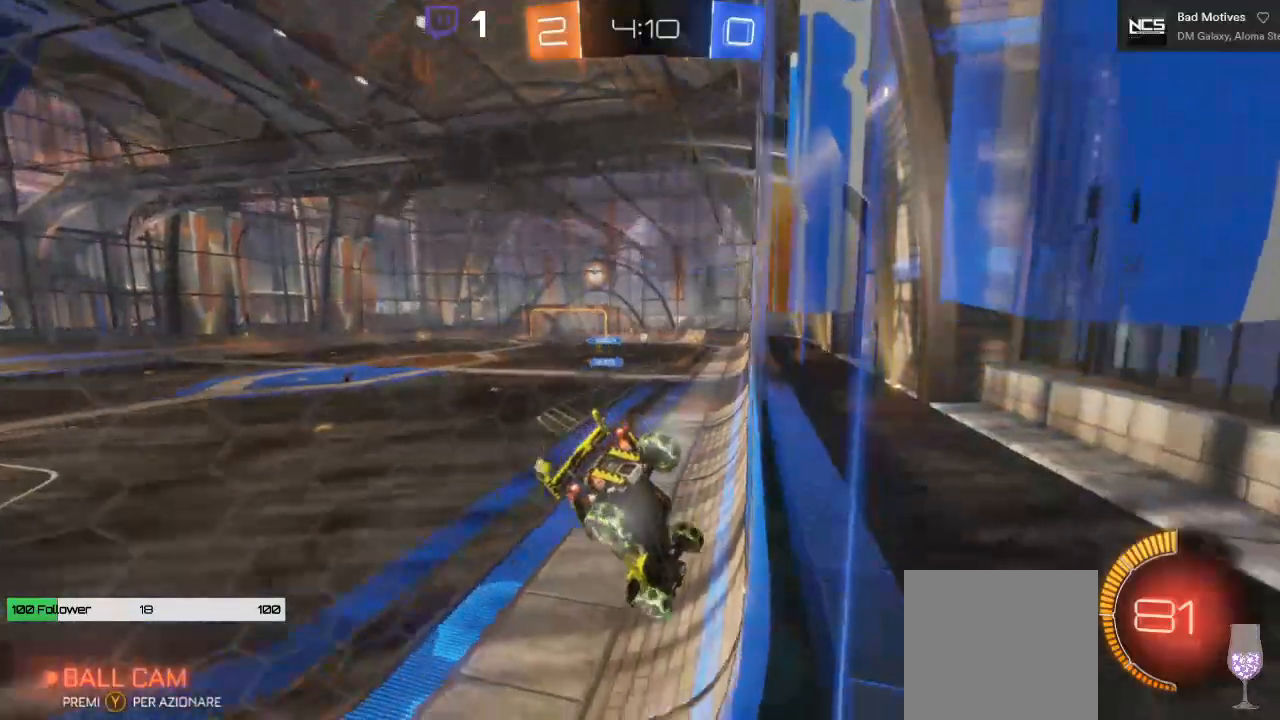
{"dt_ms": 500, "buttons": ["R2"], "left_stick": "left", "right_stick": "center", "events": [[50, "left_stick", "right"], [217, "left_stick", "center"], [400, "left_stick", "left"]]}
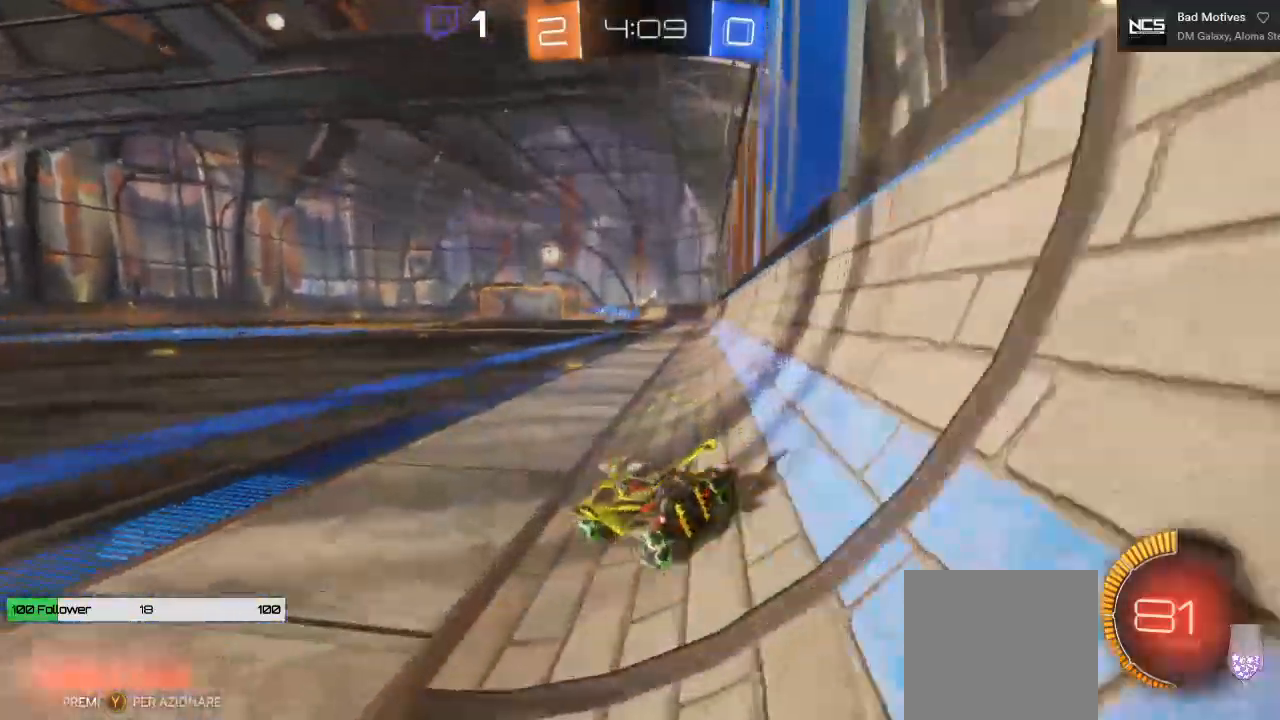
{"dt_ms": 500, "buttons": ["R2"], "left_stick": "right", "right_stick": "center", "events": [[67, "left_stick", "center"], [217, "left_stick", "right"]]}
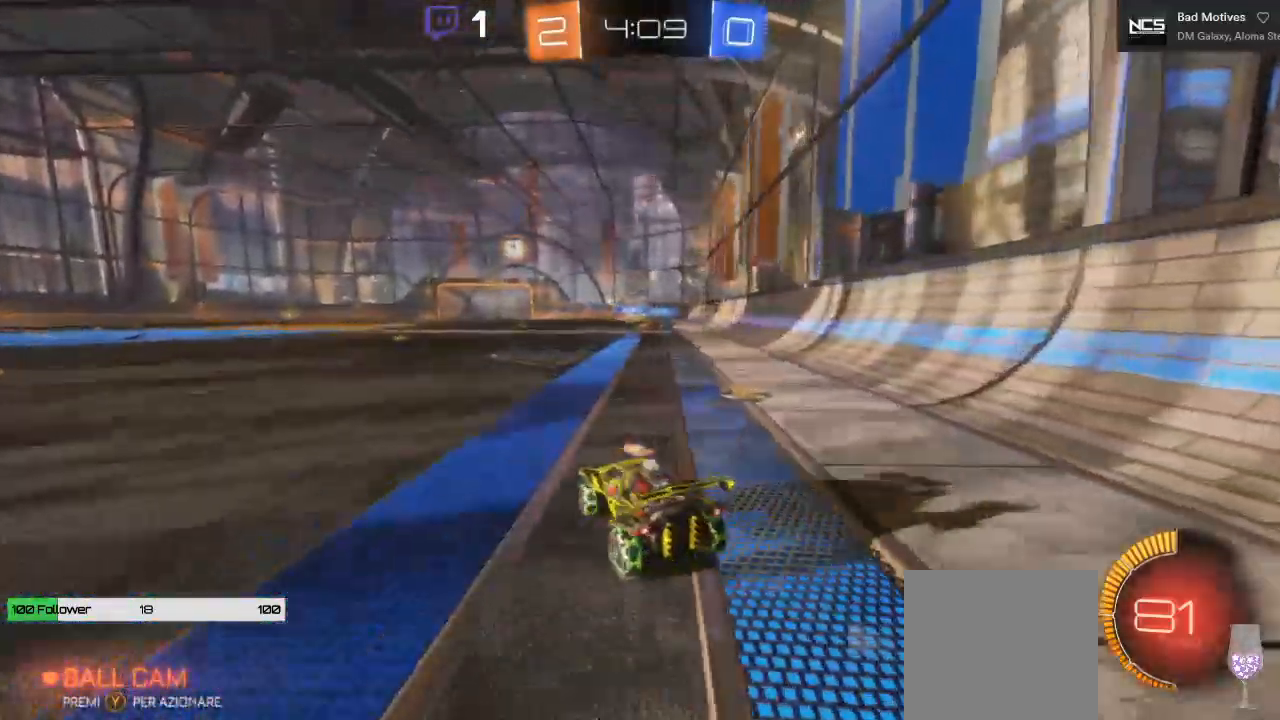
{"dt_ms": 500, "buttons": ["R2"], "left_stick": "center", "right_stick": "center", "events": [[167, "left_stick", "center"]]}
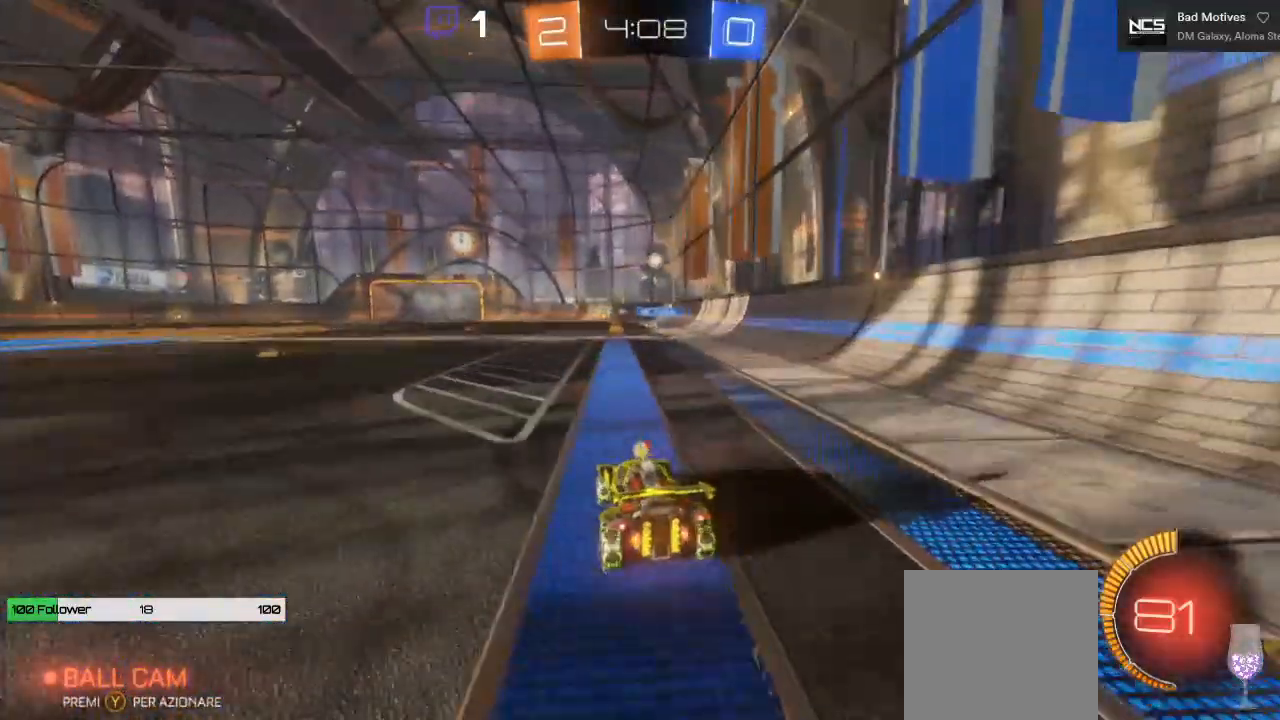
{"dt_ms": 500, "buttons": ["R2"], "left_stick": "center", "right_stick": "center", "events": []}
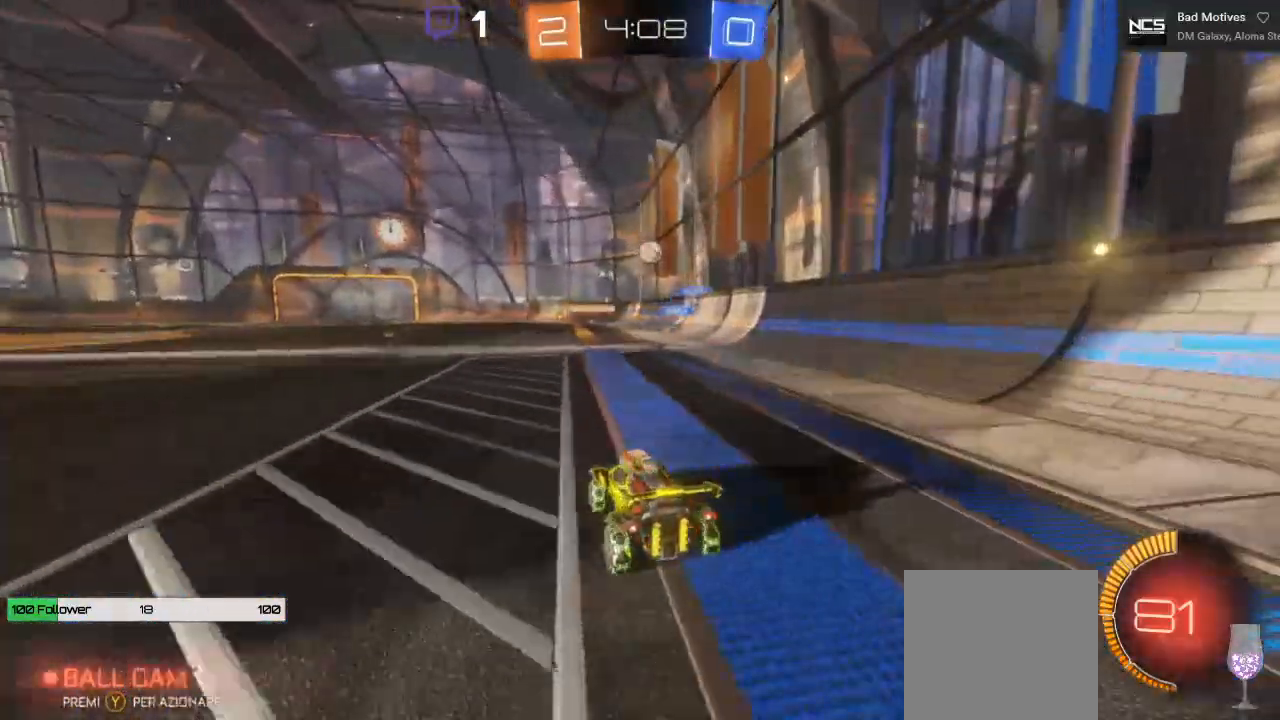
{"dt_ms": 500, "buttons": ["R2"], "left_stick": "left", "right_stick": "center", "events": [[233, "left_stick", "right"], [367, "left_stick", "center"], [433, "left_stick", "left"]]}
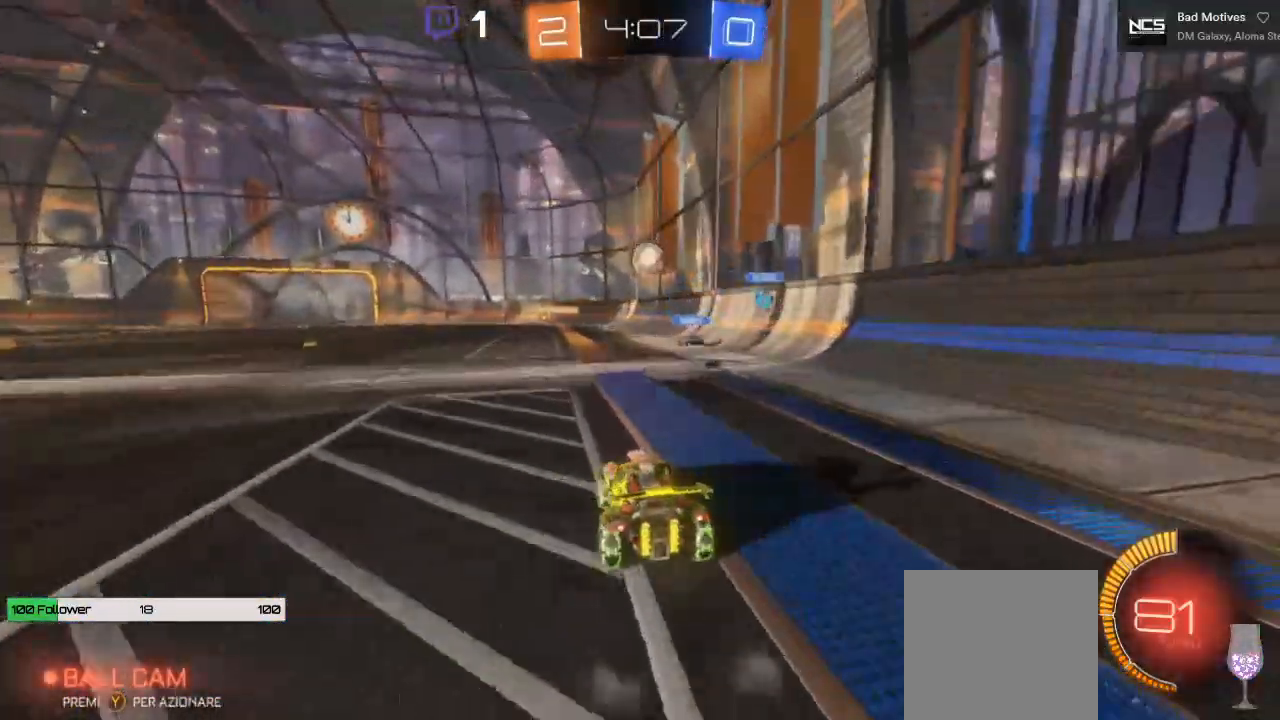
{"dt_ms": 500, "buttons": ["R2"], "left_stick": "center", "right_stick": "center", "events": [[117, "left_stick", "center"]]}
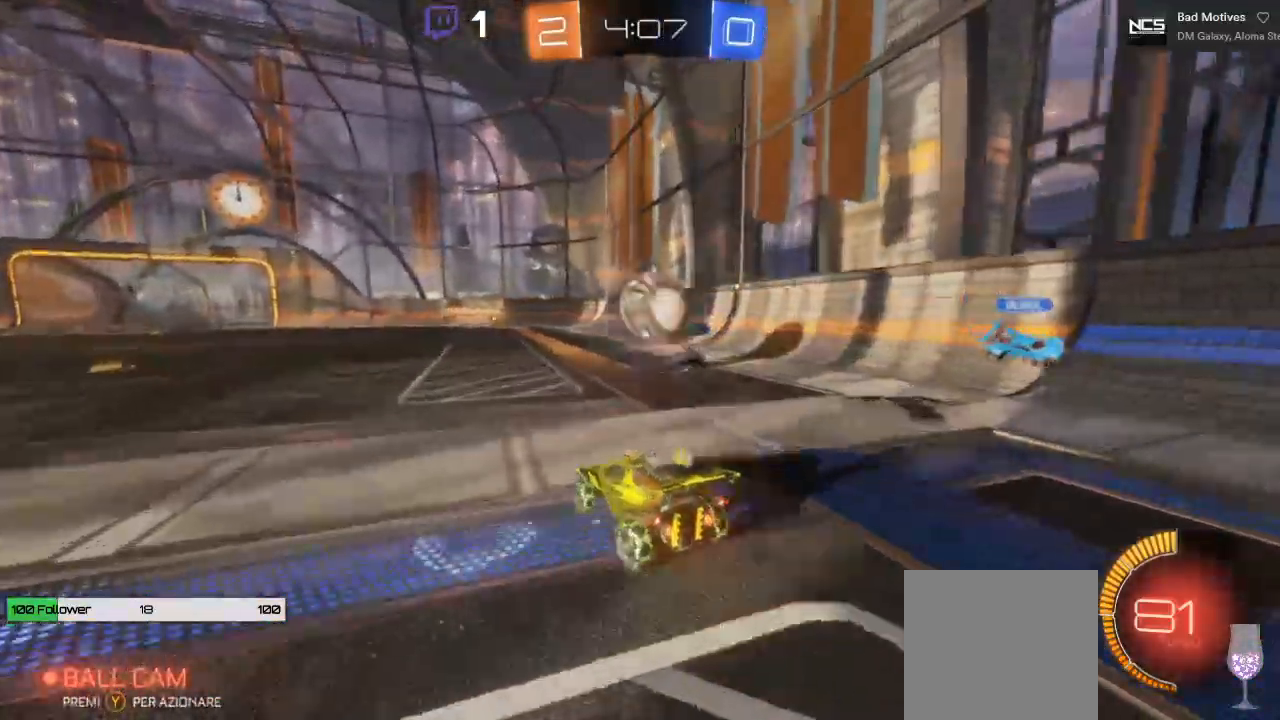
{"dt_ms": 1000, "buttons": ["R2"], "left_stick": "left", "right_stick": "center"}
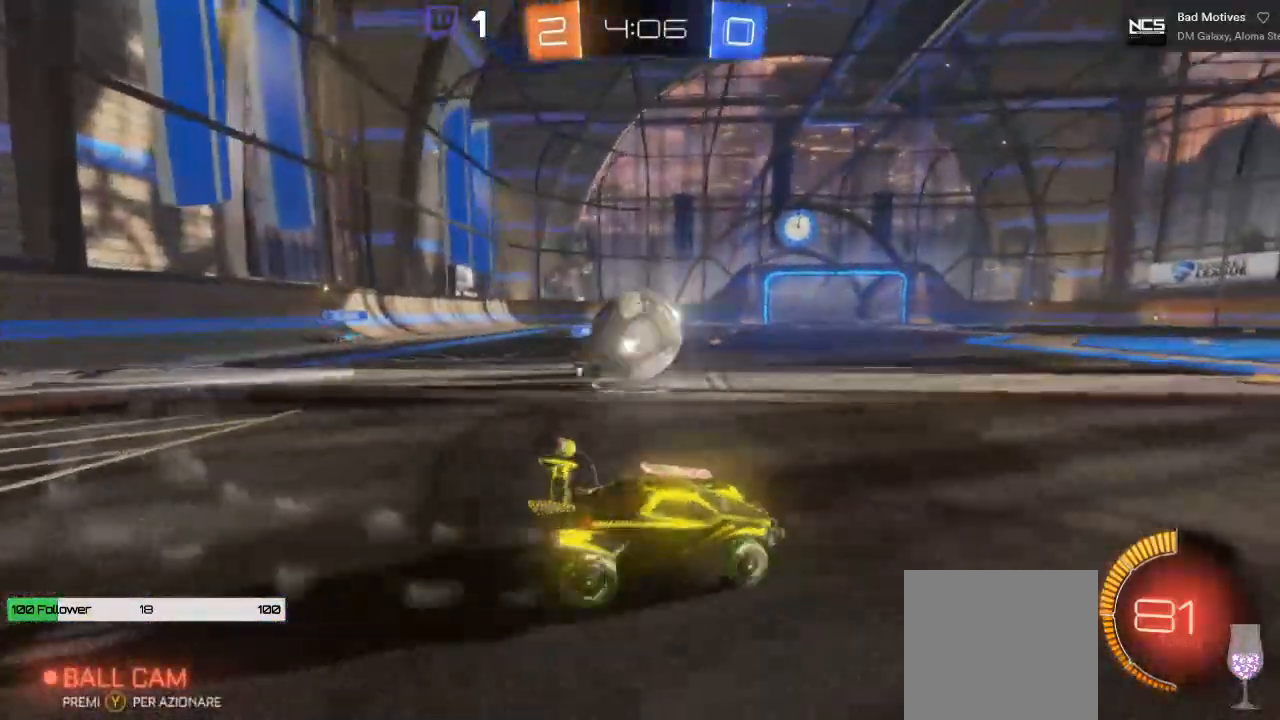
{"dt_ms": 500, "buttons": ["A", "L1", "R2", "L3"], "left_stick": "up-right", "right_stick": "center", "events": [[200, "A", "down"], [333, "A", "up"], [350, "left_stick", "up-right"], [400, "L1", "down"], [417, "A", "down"], [450, "L3", "down"]]}
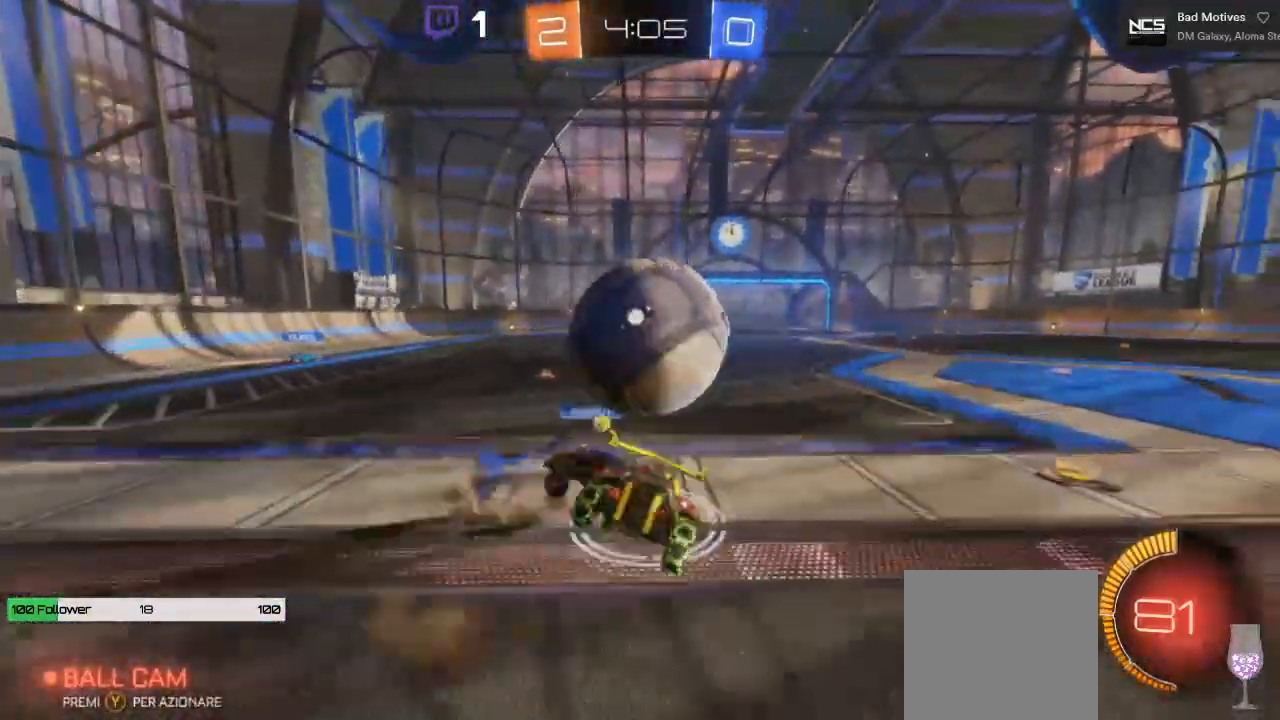
{"dt_ms": 500, "buttons": ["A", "L1", "R2", "L3"], "left_stick": "up-right", "right_stick": "center", "events": []}
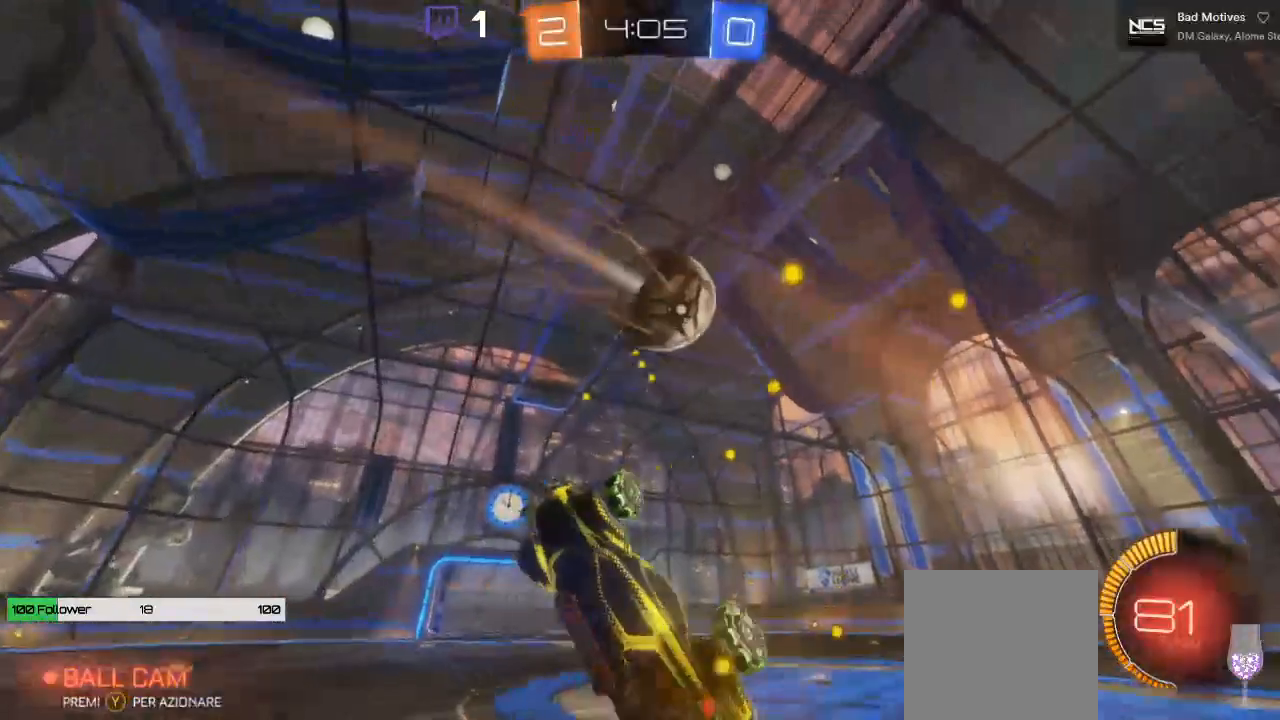
{"dt_ms": 500, "buttons": ["R2"], "left_stick": "right", "right_stick": "center", "events": [[17, "A", "up"], [17, "left_stick", "right"], [117, "L1", "up"], [200, "L3", "up"], [267, "left_stick", "center"], [483, "left_stick", "right"]]}
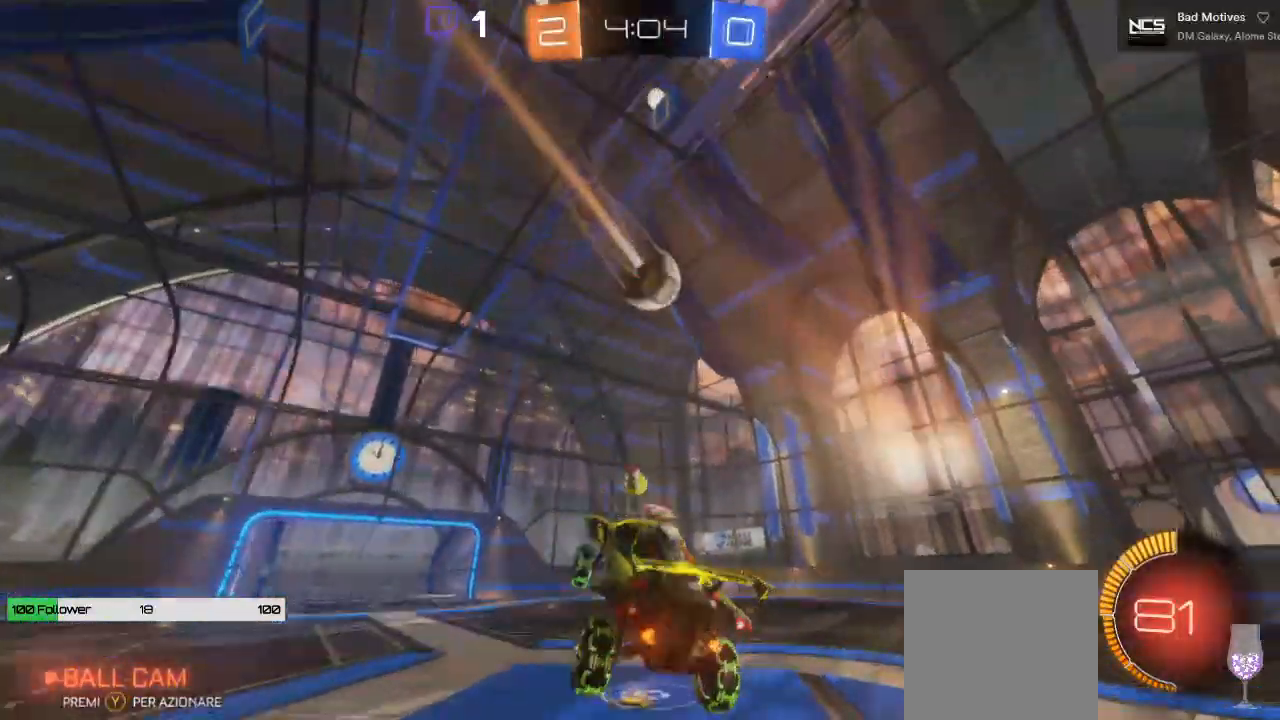
{"dt_ms": 500, "buttons": ["R2"], "left_stick": "right", "right_stick": "center", "events": [[167, "left_stick", "center"], [483, "left_stick", "right"]]}
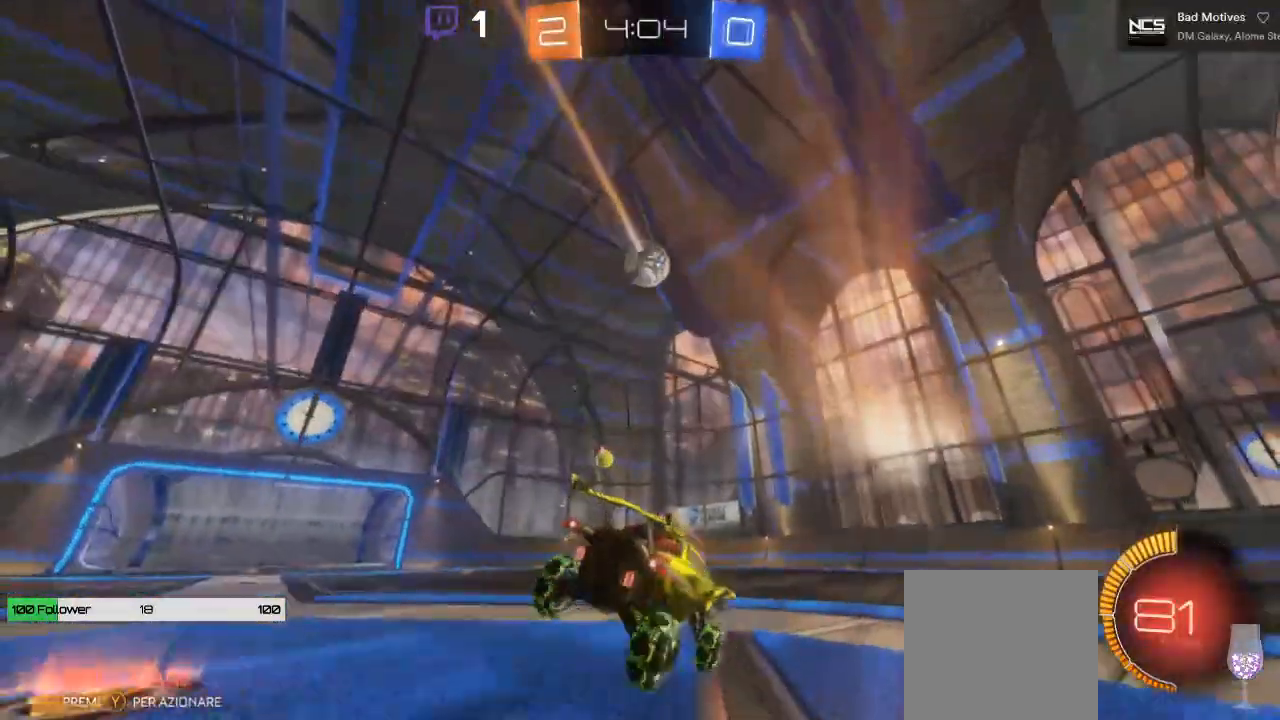
{"dt_ms": 500, "buttons": ["R2"], "left_stick": "right", "right_stick": "center", "events": []}
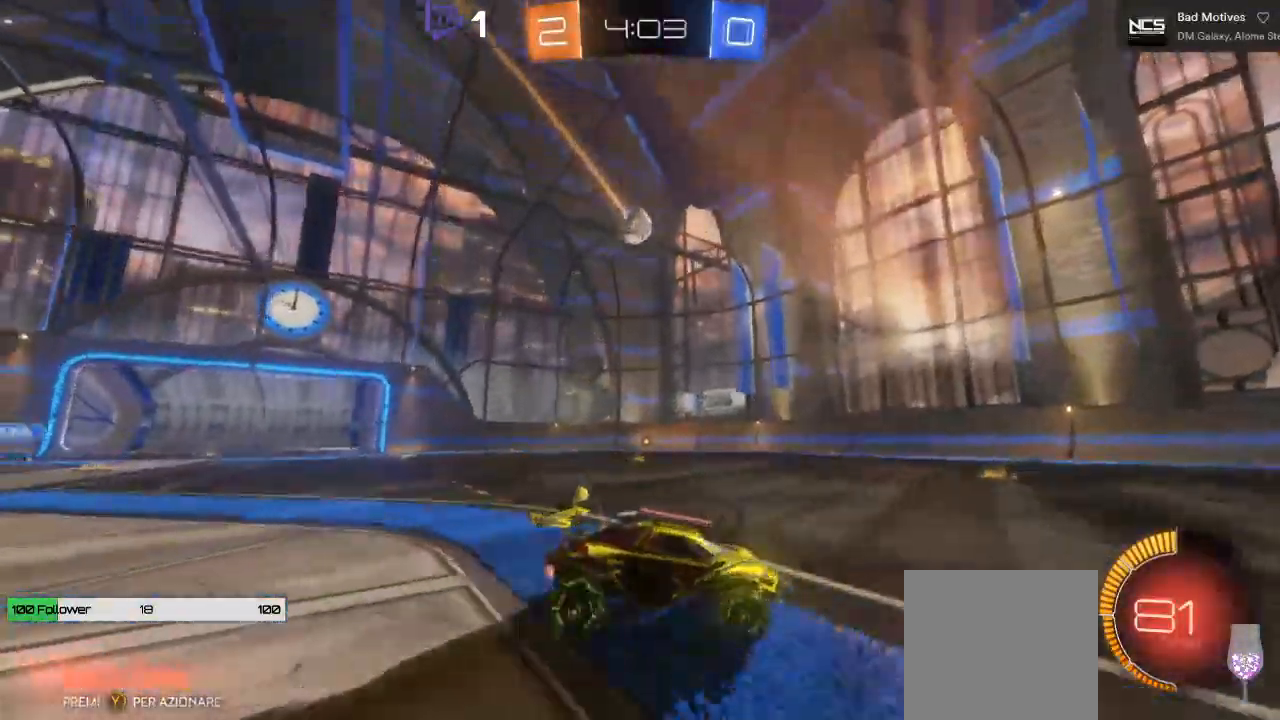
{"dt_ms": 500, "buttons": ["R2"], "left_stick": "right", "right_stick": "center", "events": []}
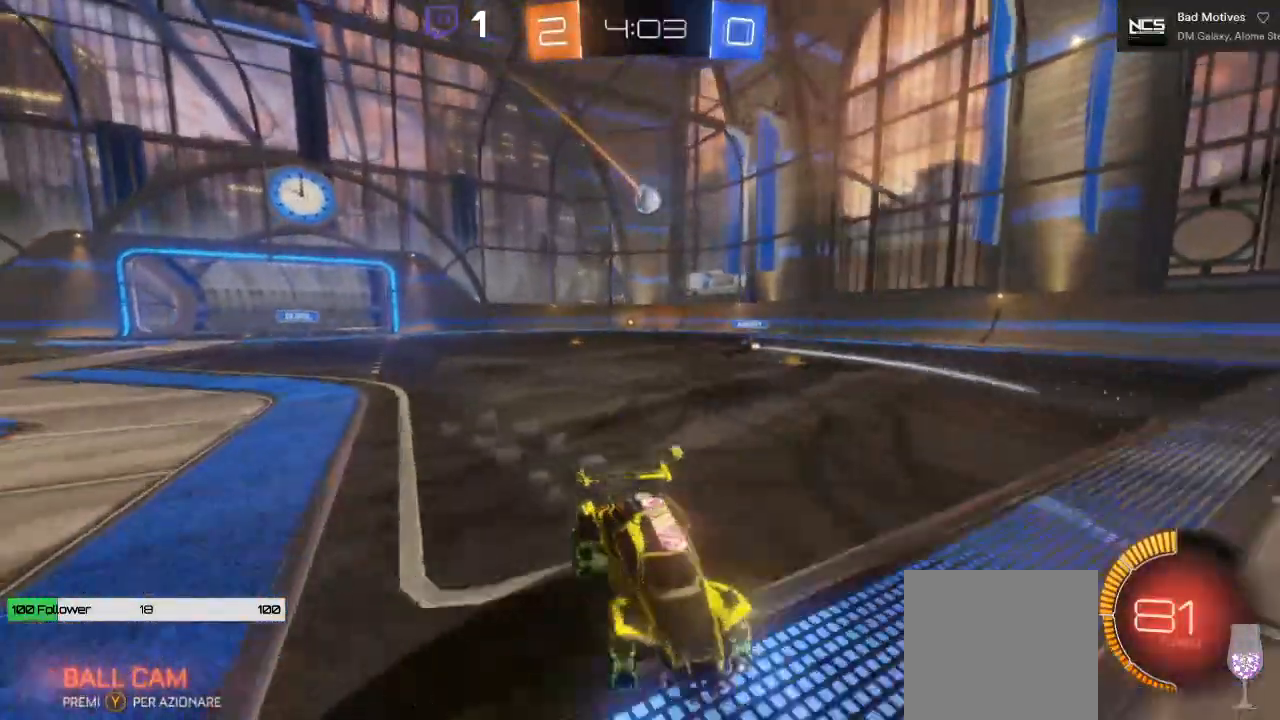
{"dt_ms": 500, "buttons": ["R2"], "left_stick": "right", "right_stick": "center", "events": [[83, "L1", "down"], [233, "L1", "up"]]}
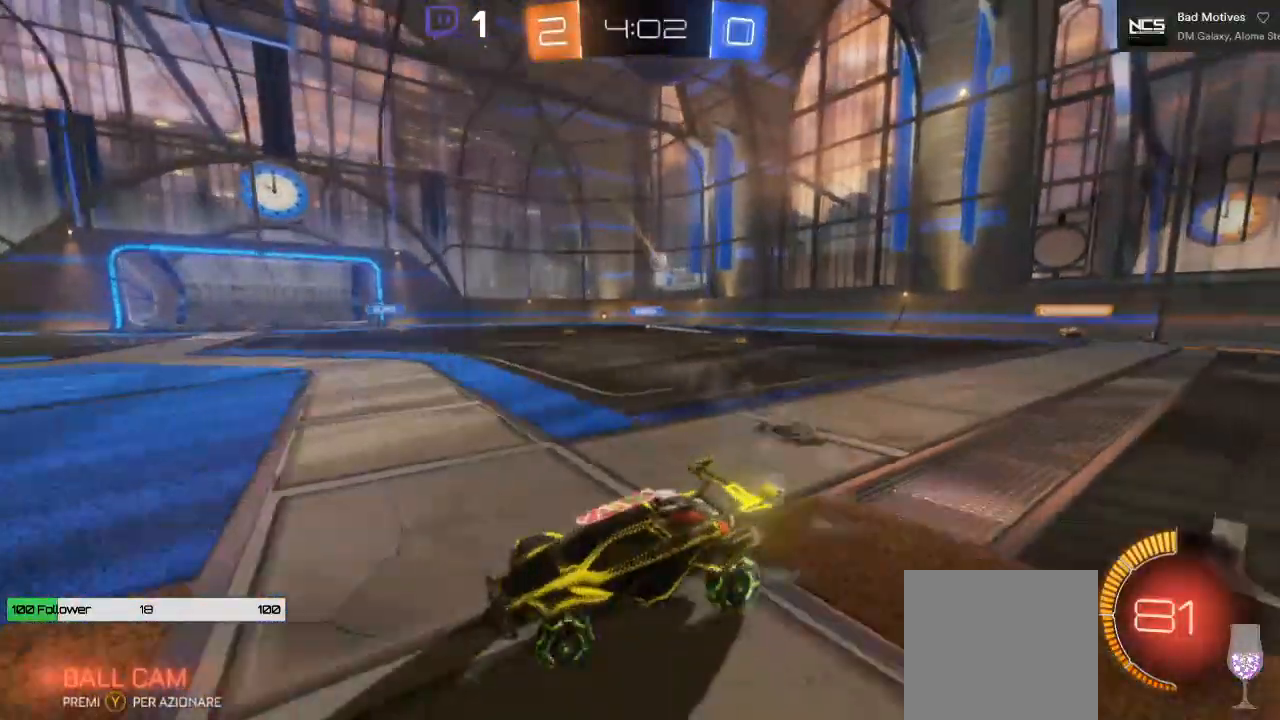
{"dt_ms": 500, "buttons": ["R2"], "left_stick": "center", "right_stick": "center", "events": [[417, "left_stick", "center"]]}